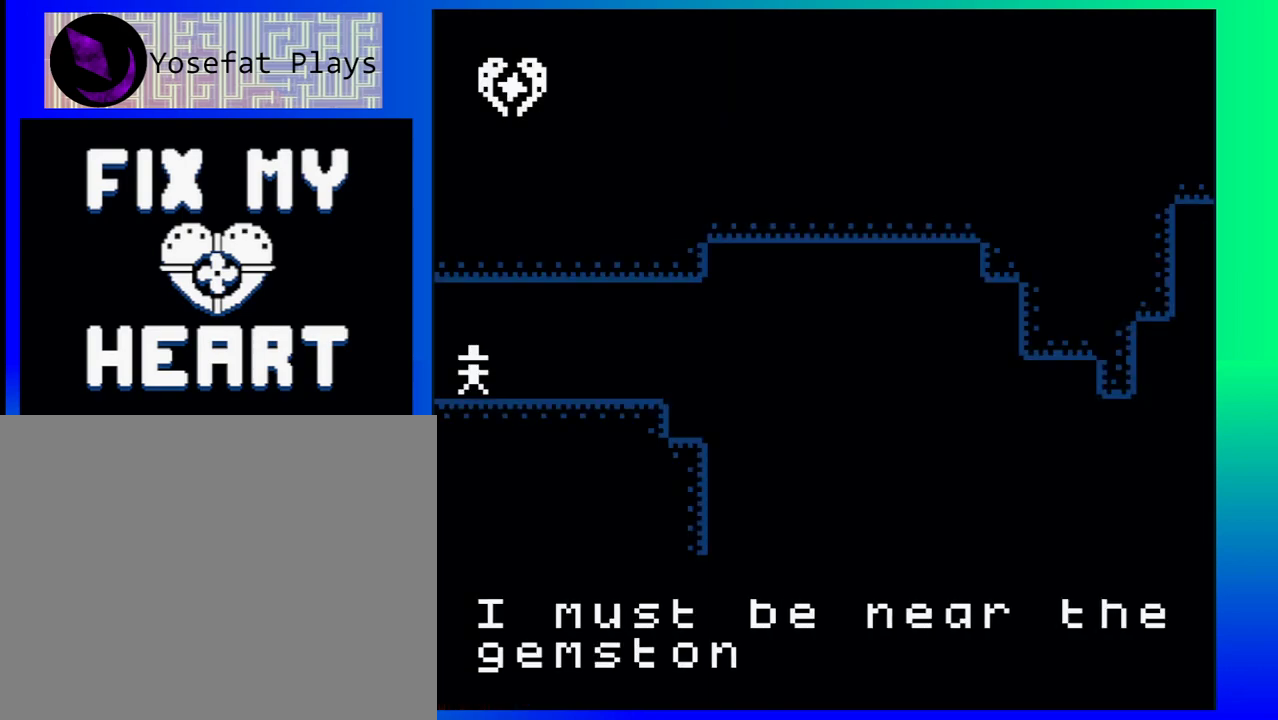
Gameplay with a controller (Nintendo layout); each line is a JSON object with the inputs held at the frame after it. "events" lists button and stick changes between this image and that frame as [ms after this image, input, new state], when the widget could be followed in between. Not read: L1 L2 L3 R1 R2 R3 left_stick right_stick.
{"buttons": [], "events": [[17, "DPAD_RIGHT", "up"]]}
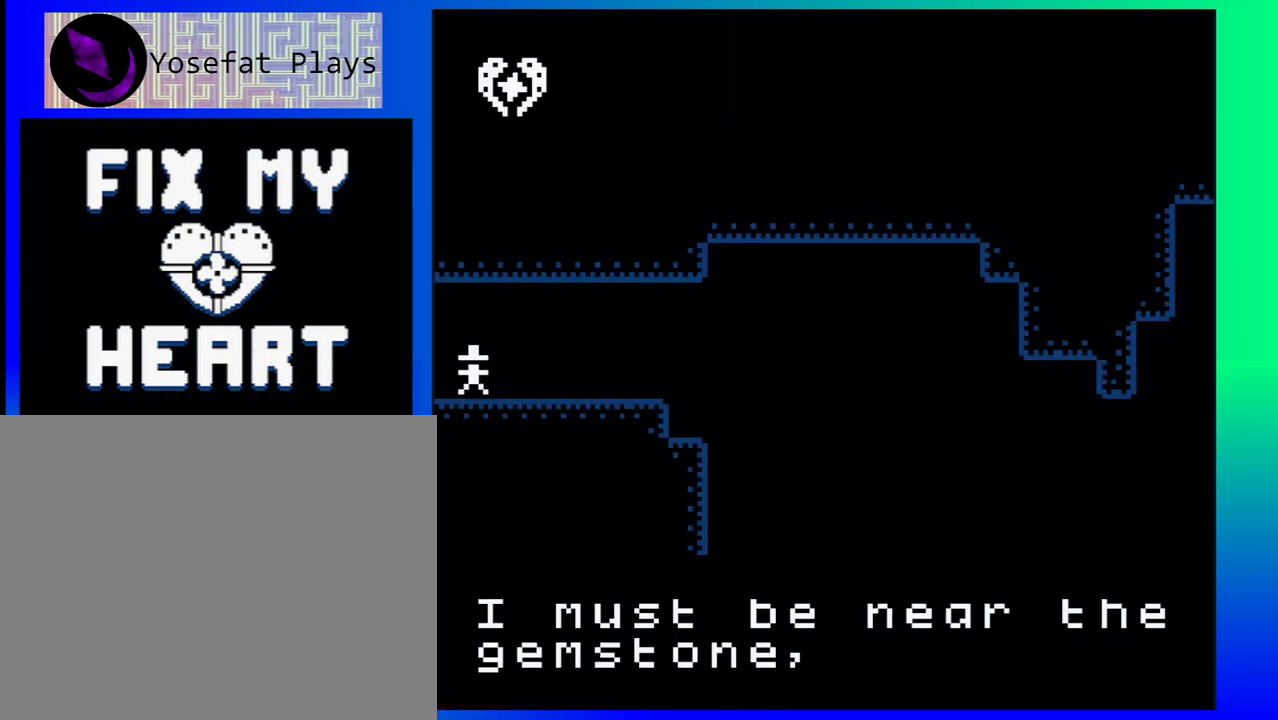
{"buttons": [], "events": []}
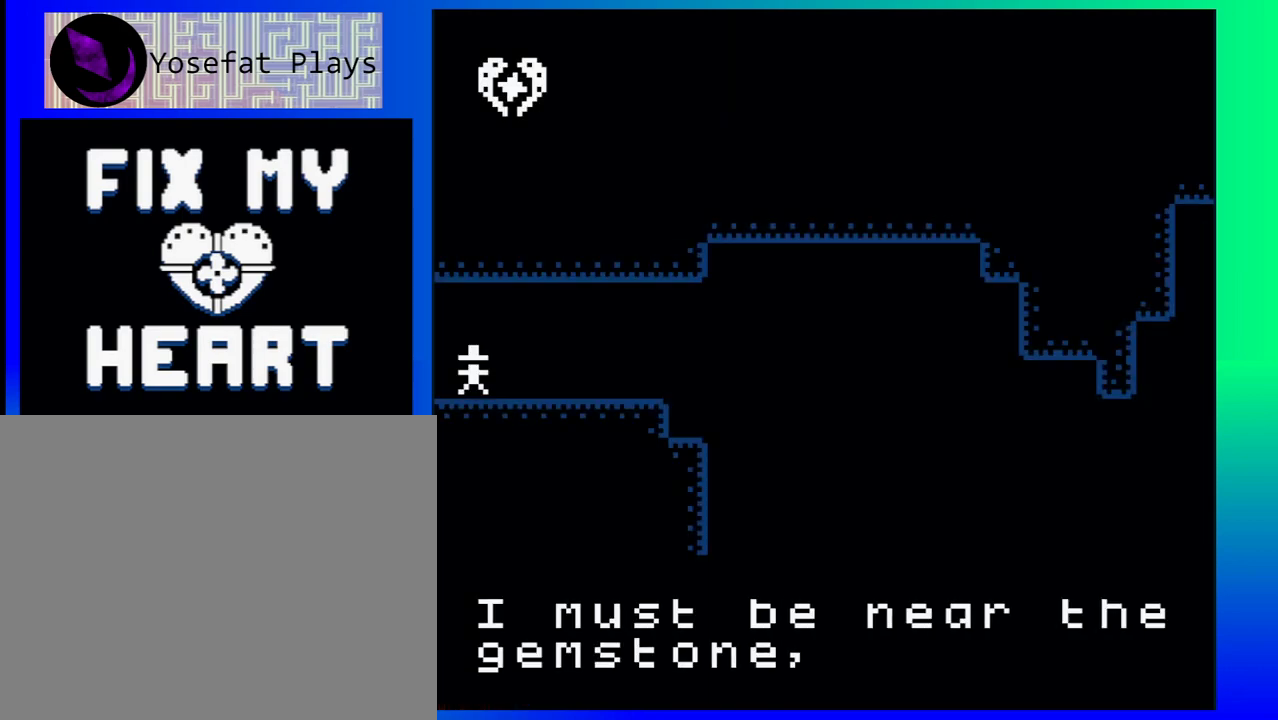
{"buttons": [], "events": []}
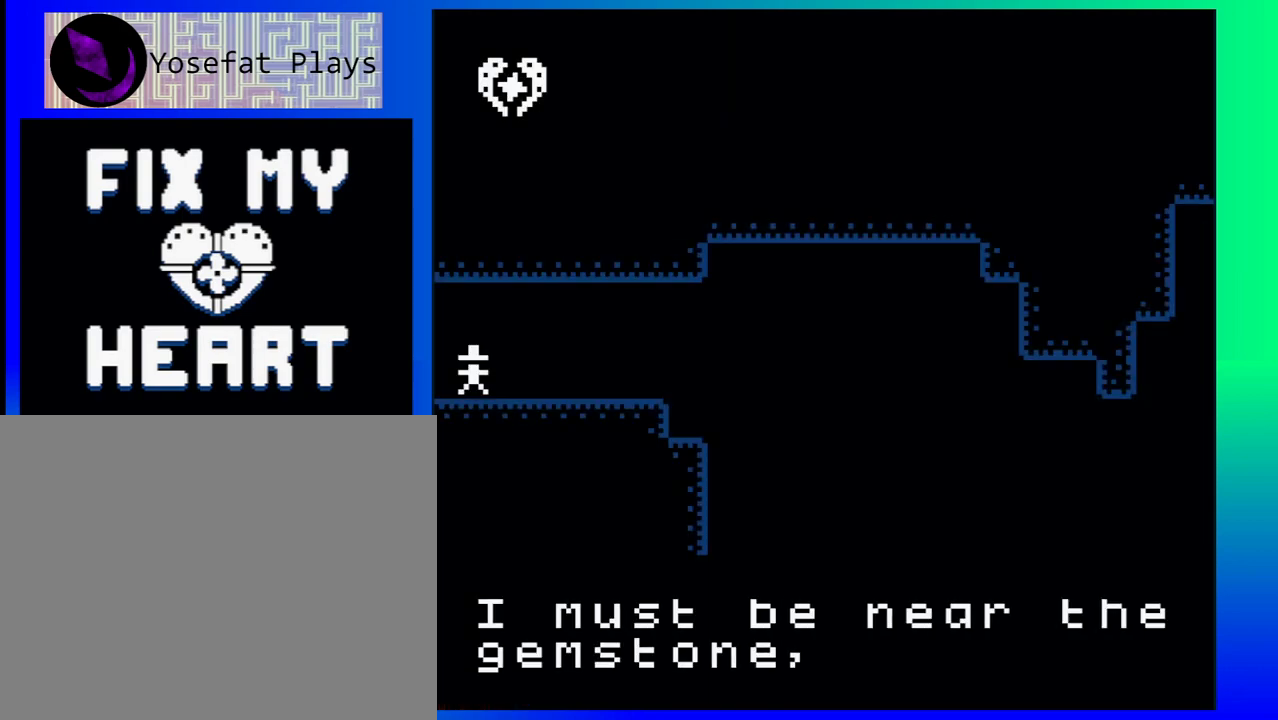
{"buttons": [], "events": []}
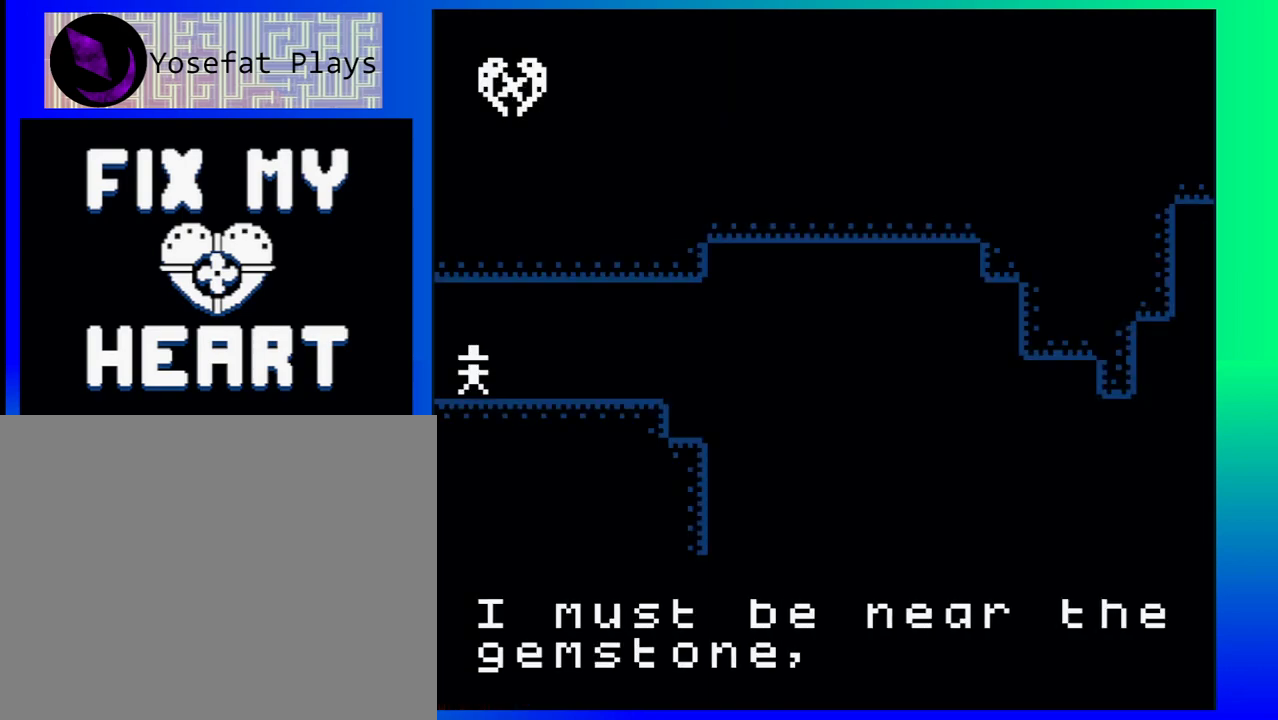
{"buttons": [], "events": [[17, "A", "down"], [133, "A", "up"]]}
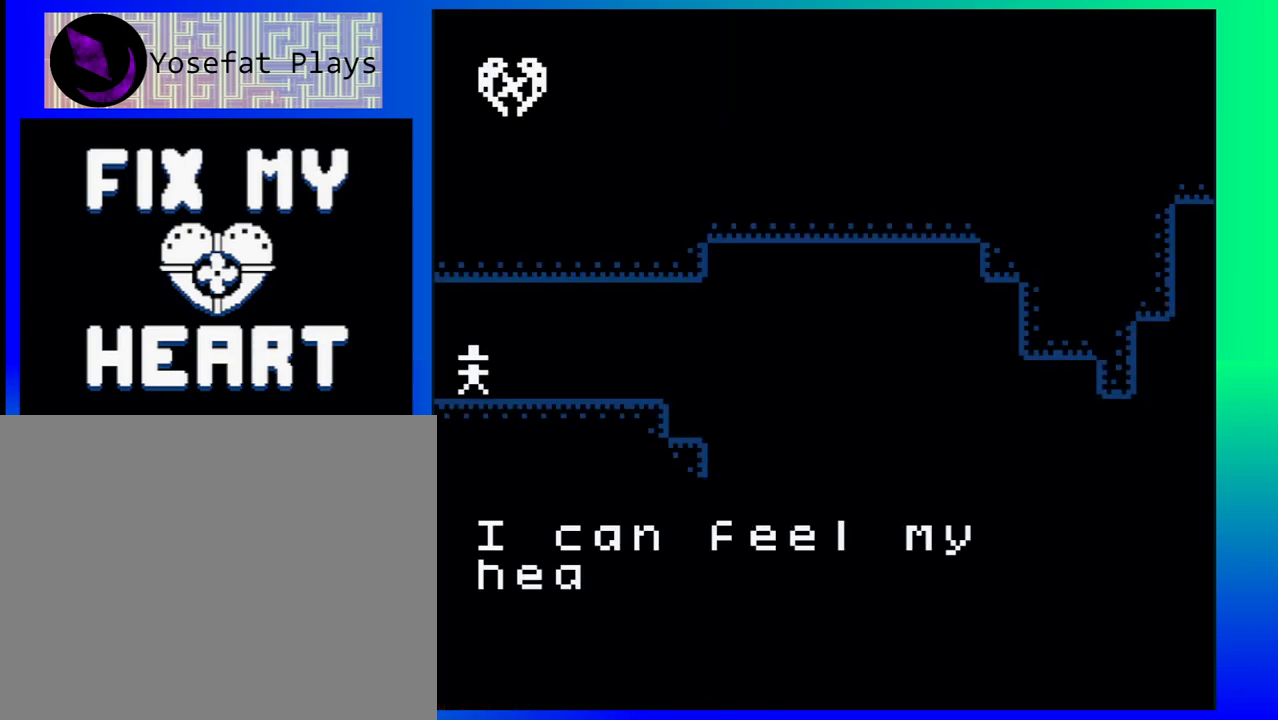
{"buttons": [], "events": []}
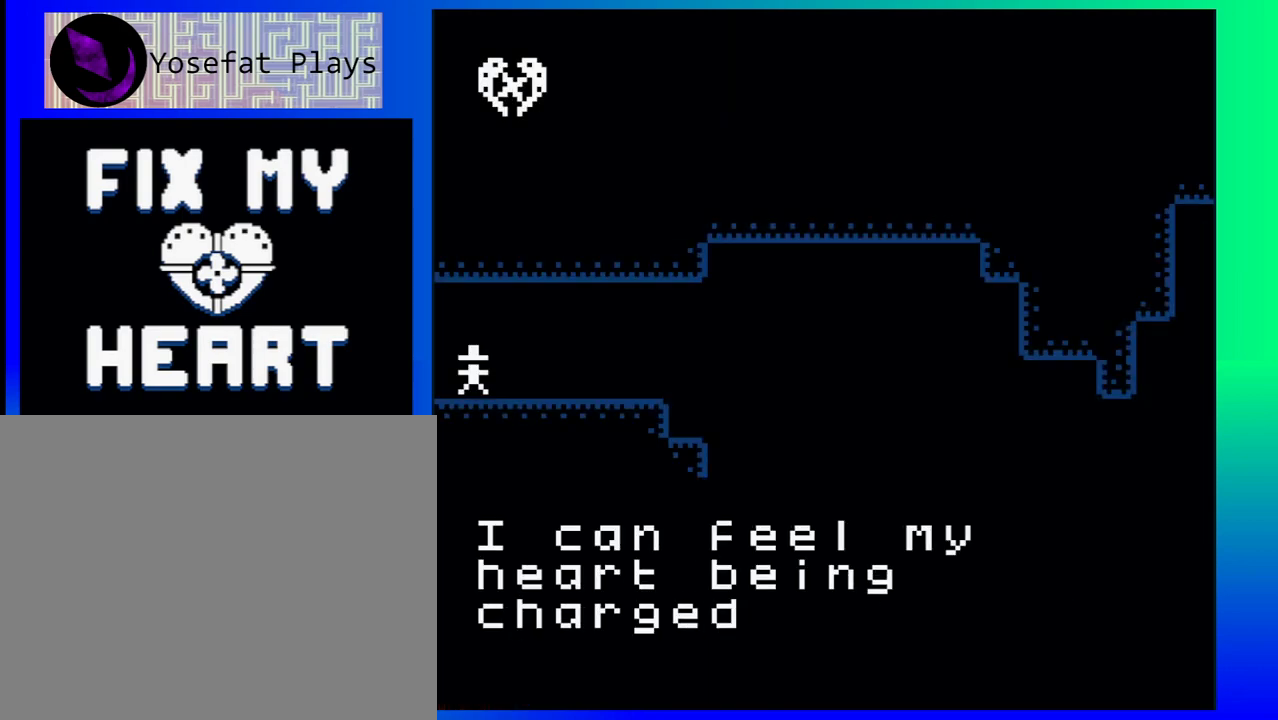
{"buttons": [], "events": []}
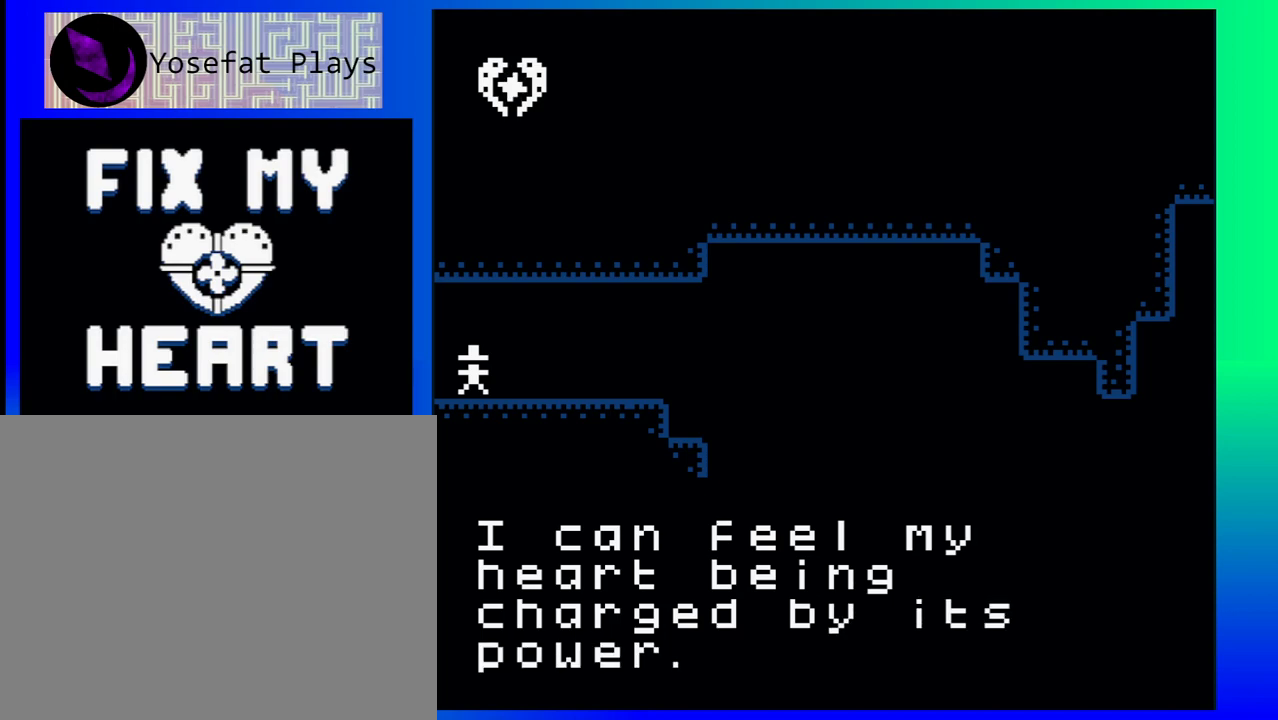
{"buttons": [], "events": []}
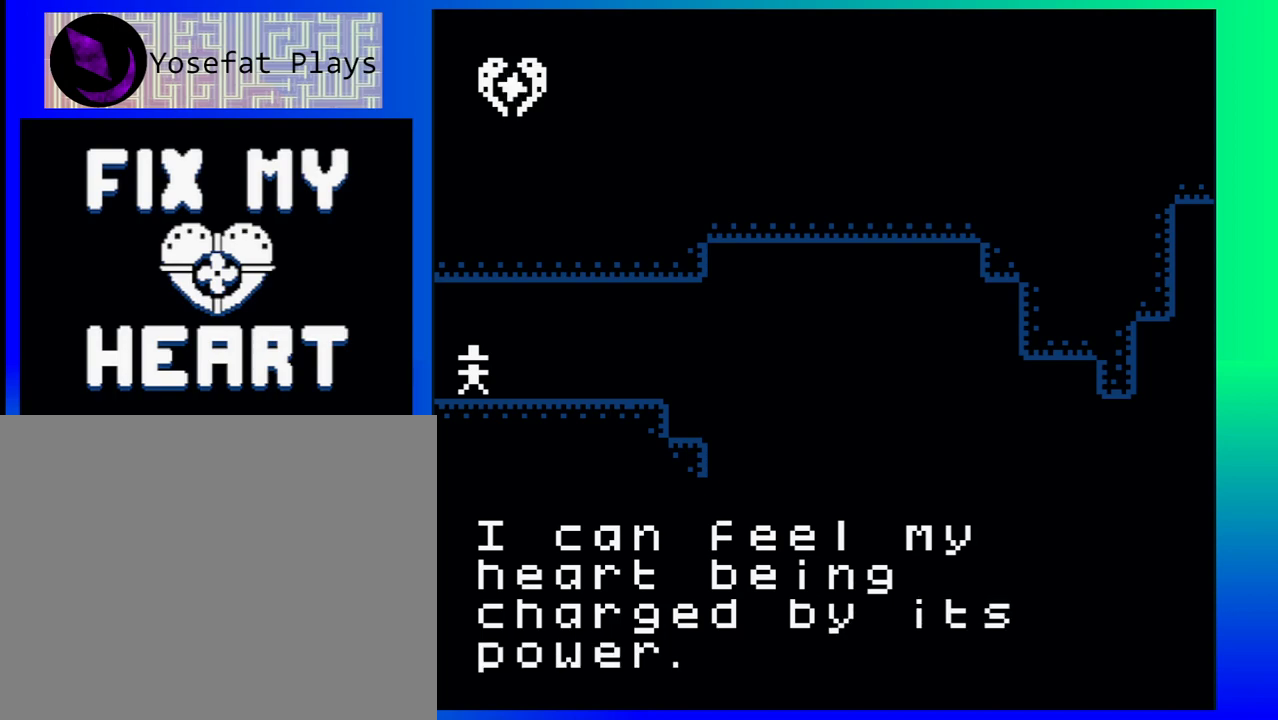
{"buttons": ["DPAD_RIGHT"], "events": [[350, "A", "down"], [400, "DPAD_RIGHT", "down"], [433, "A", "up"]]}
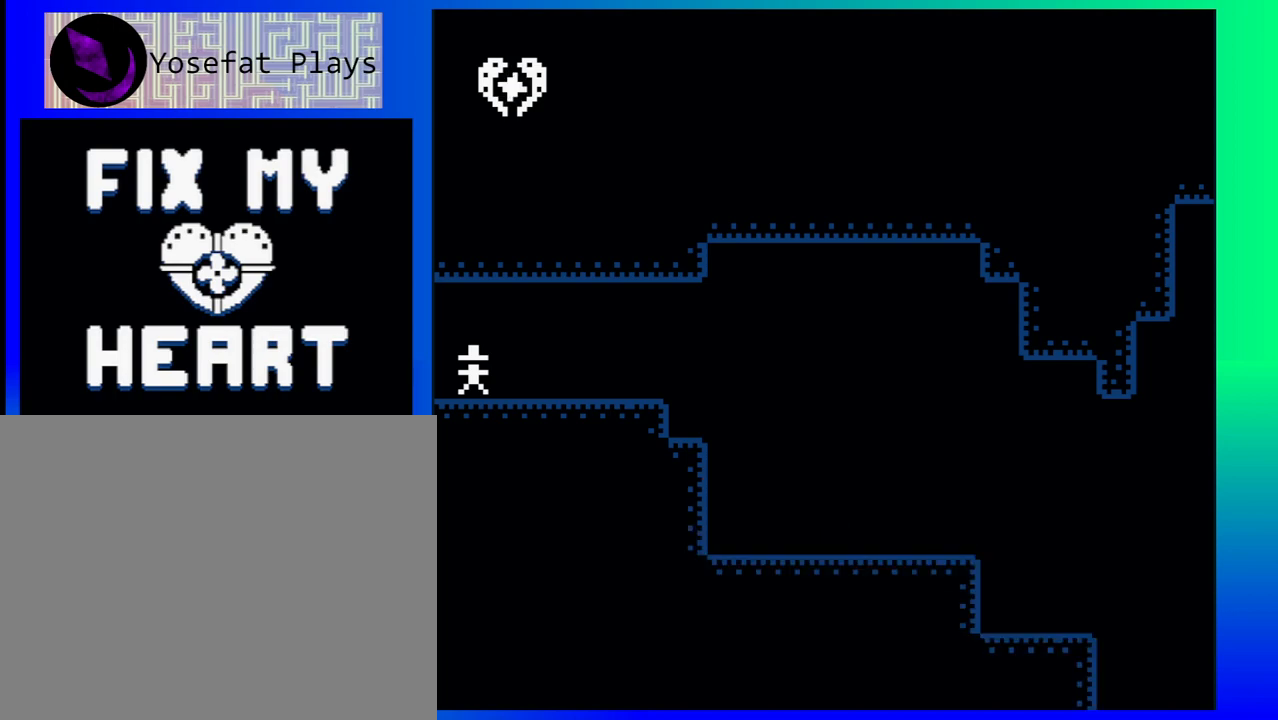
{"buttons": ["DPAD_RIGHT"], "events": []}
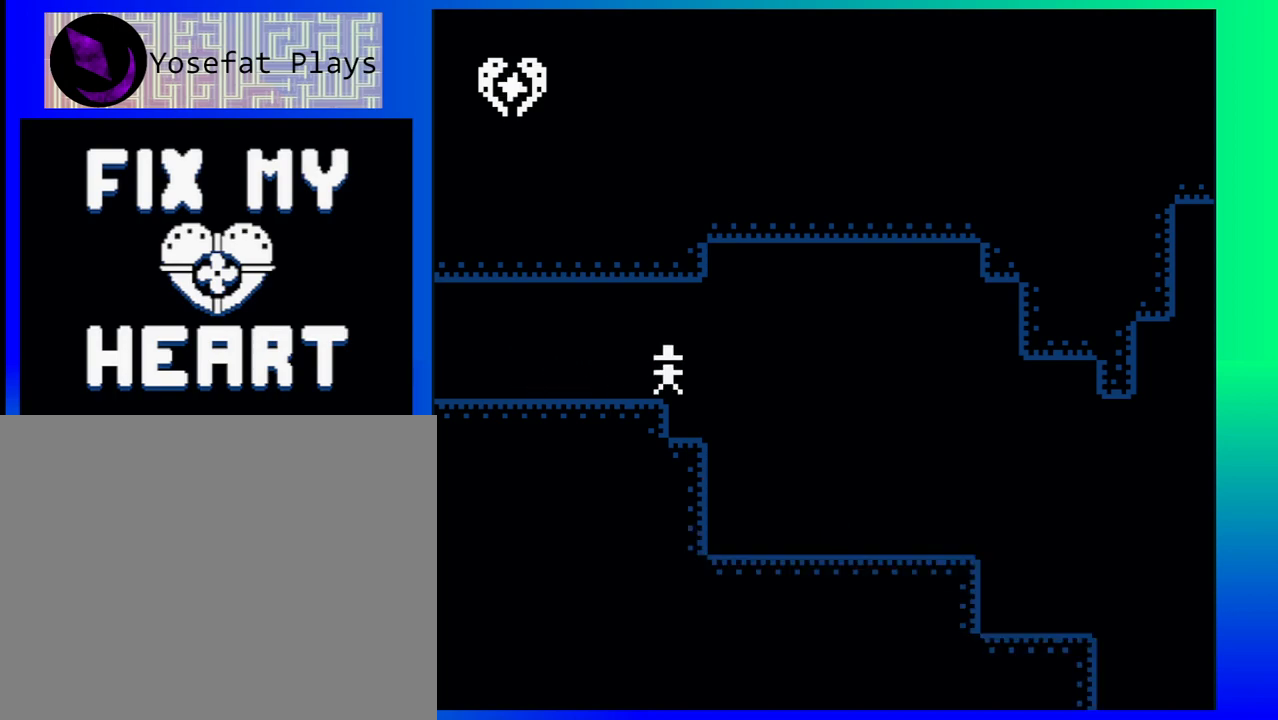
{"buttons": ["DPAD_RIGHT"], "events": []}
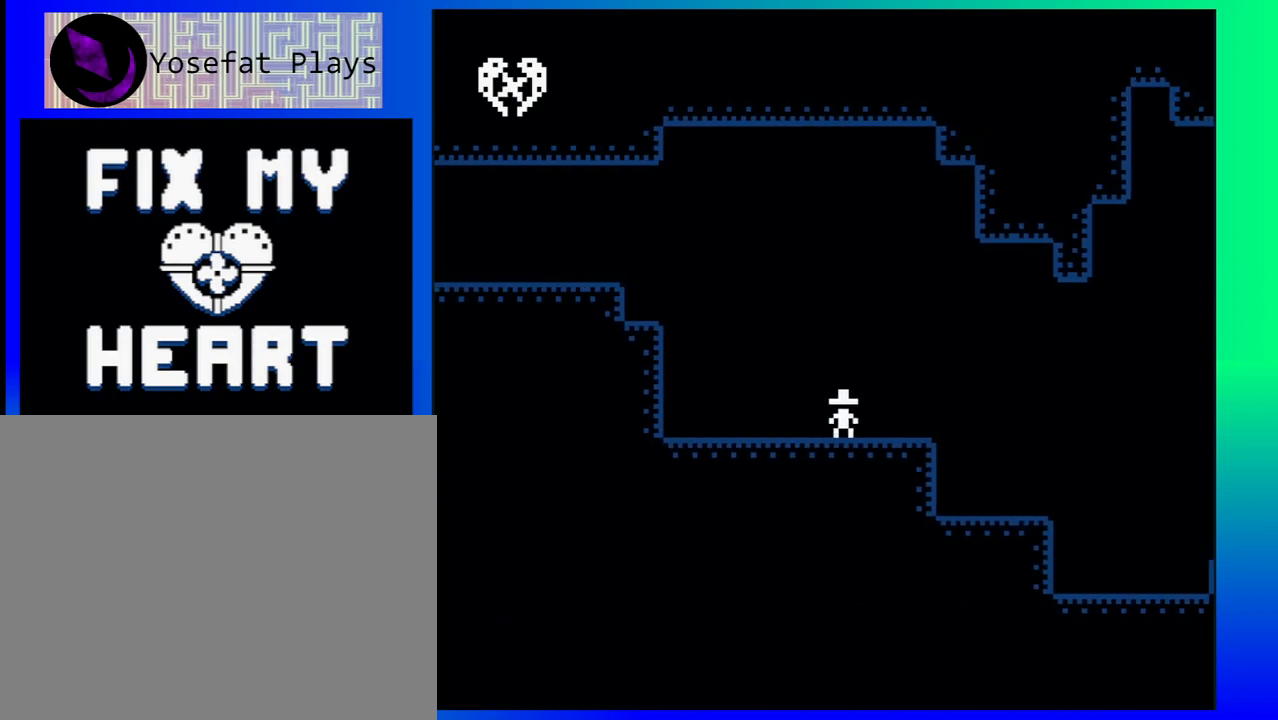
{"buttons": ["DPAD_RIGHT"], "events": []}
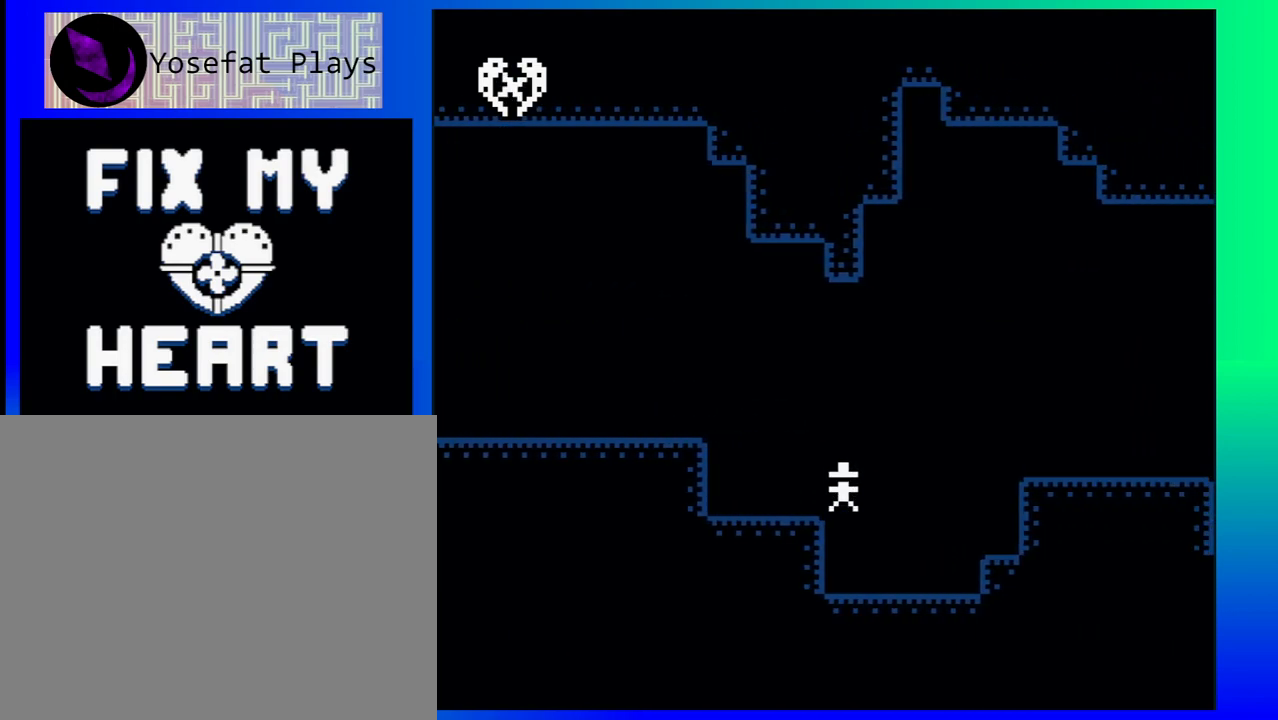
{"buttons": ["B", "DPAD_RIGHT"], "events": [[300, "B", "down"]]}
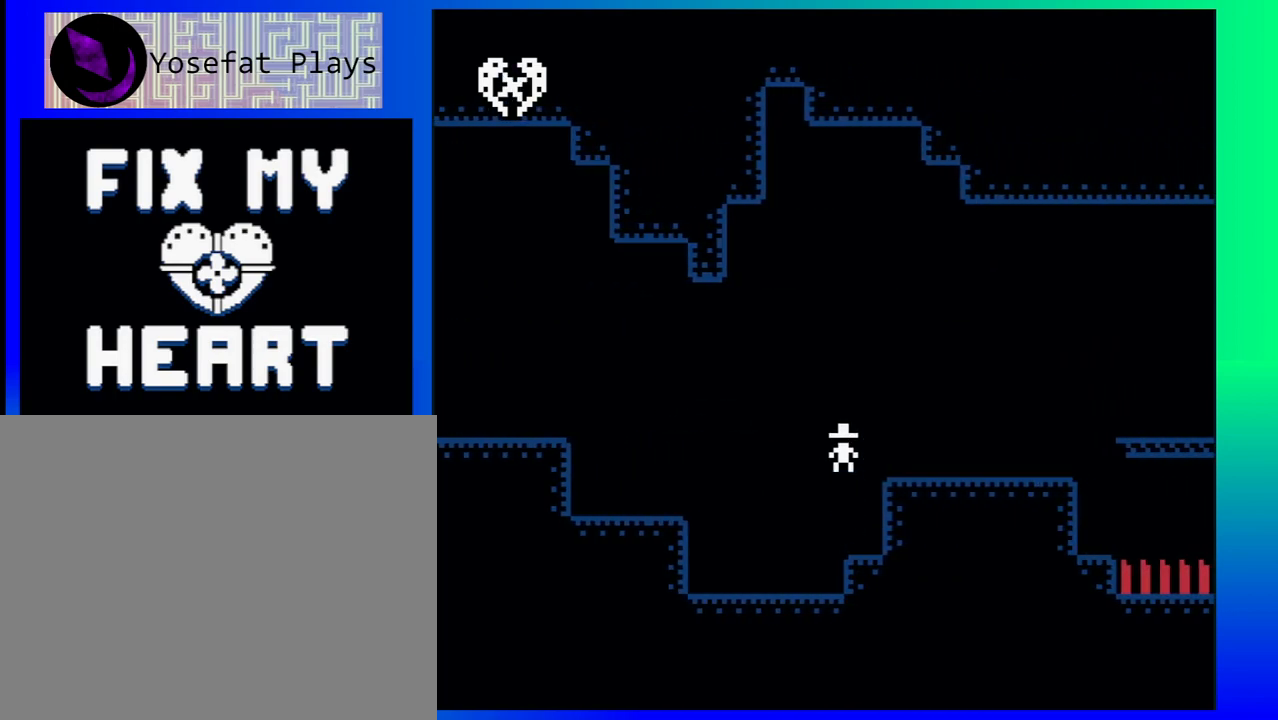
{"buttons": ["DPAD_RIGHT"], "events": [[50, "B", "up"], [350, "B", "down"], [483, "B", "up"]]}
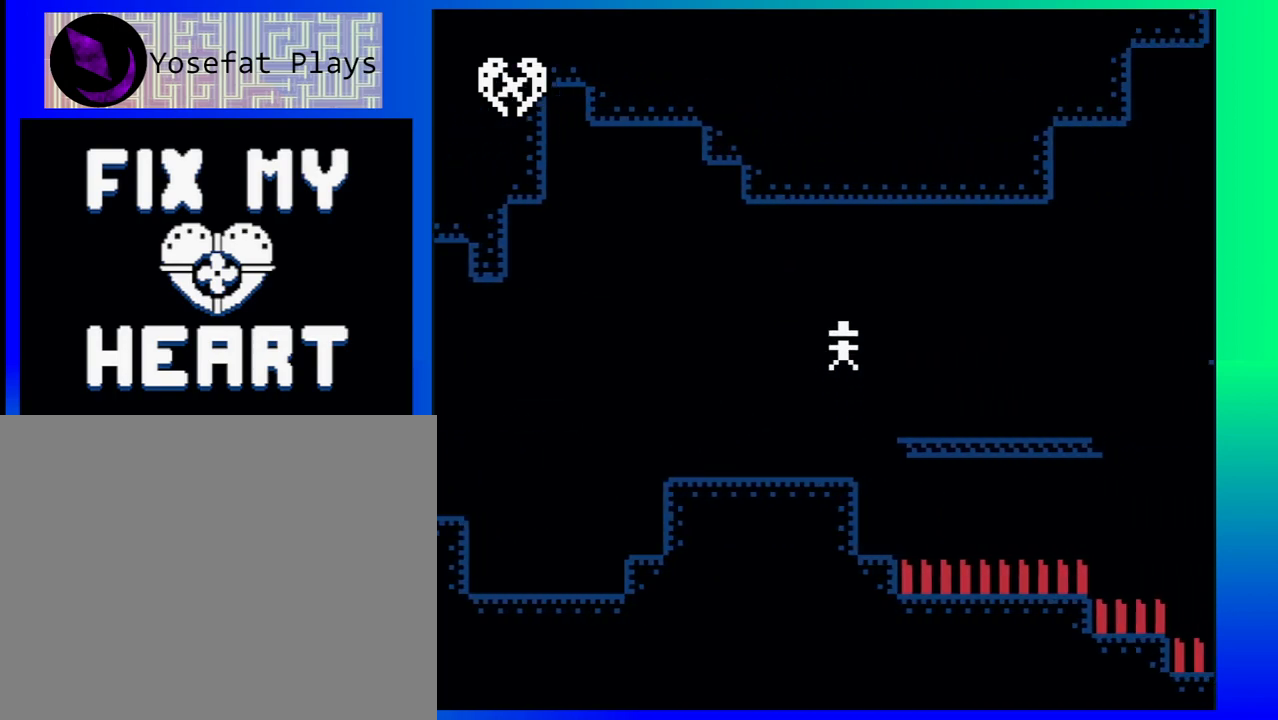
{"buttons": ["B", "DPAD_RIGHT"], "events": [[433, "B", "down"]]}
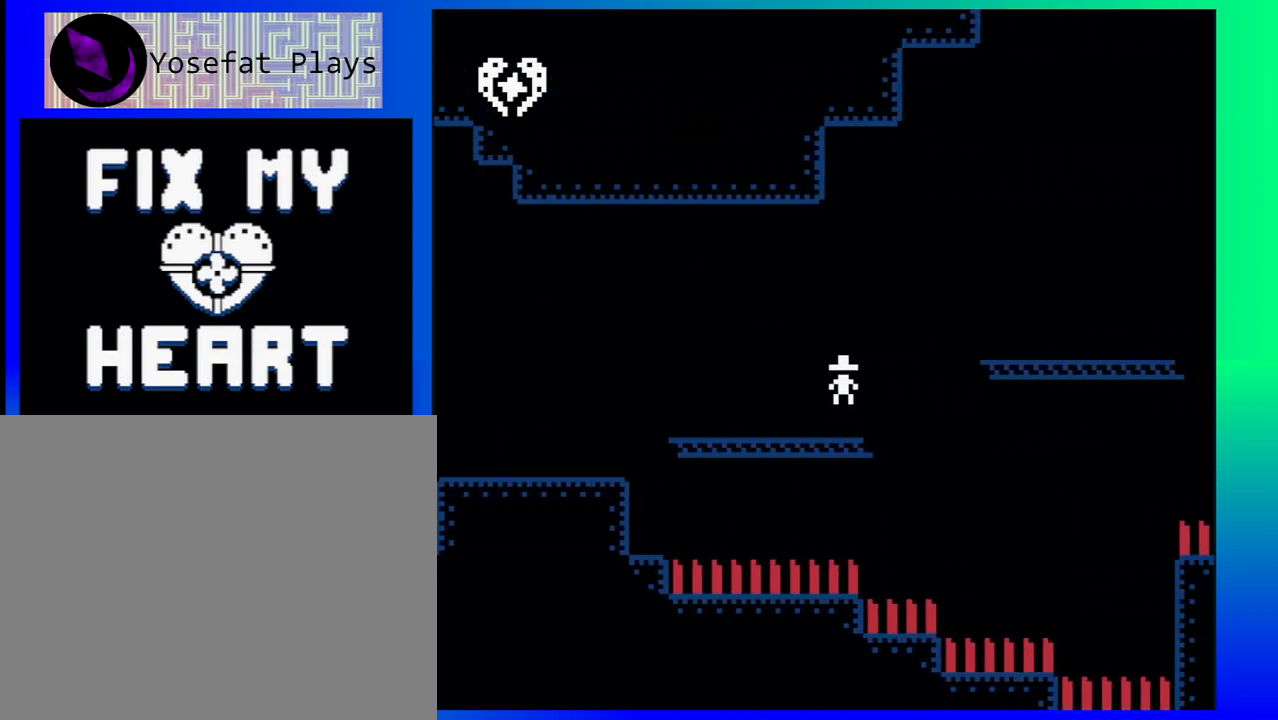
{"buttons": ["DPAD_RIGHT"], "events": [[167, "B", "up"]]}
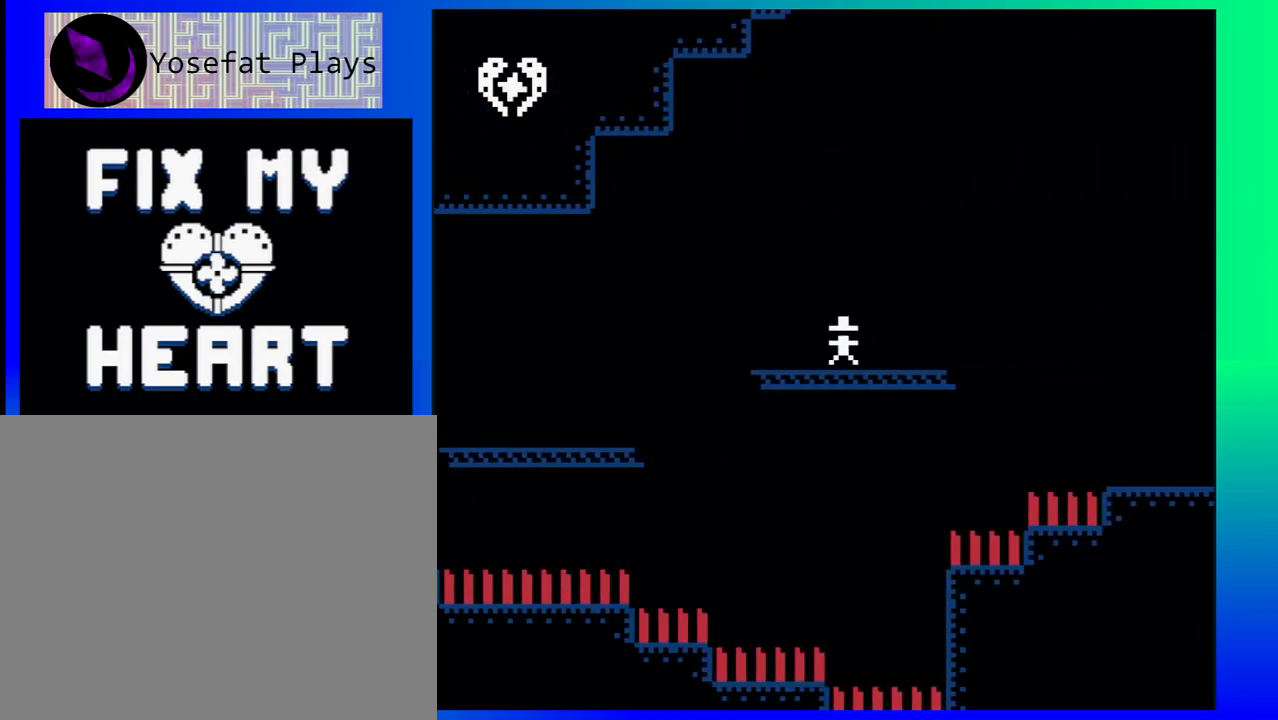
{"buttons": ["DPAD_RIGHT"], "events": [[100, "B", "down"], [300, "B", "up"]]}
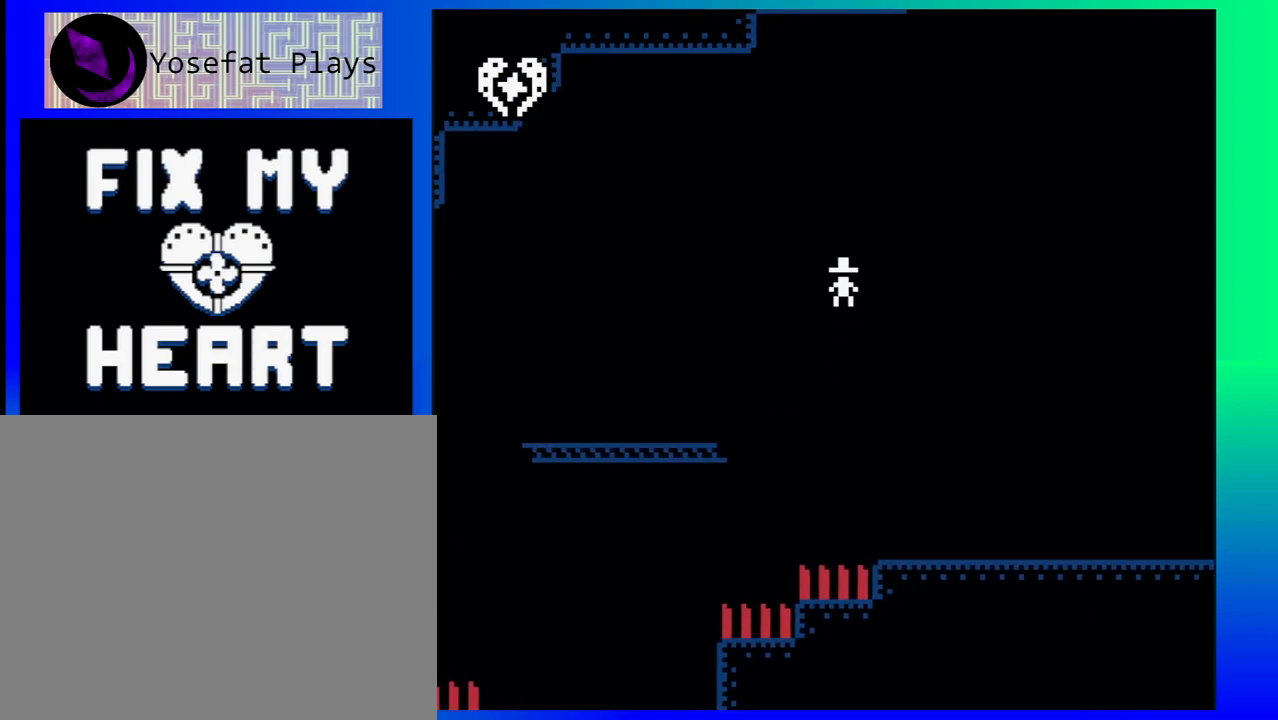
{"buttons": ["DPAD_RIGHT"], "events": []}
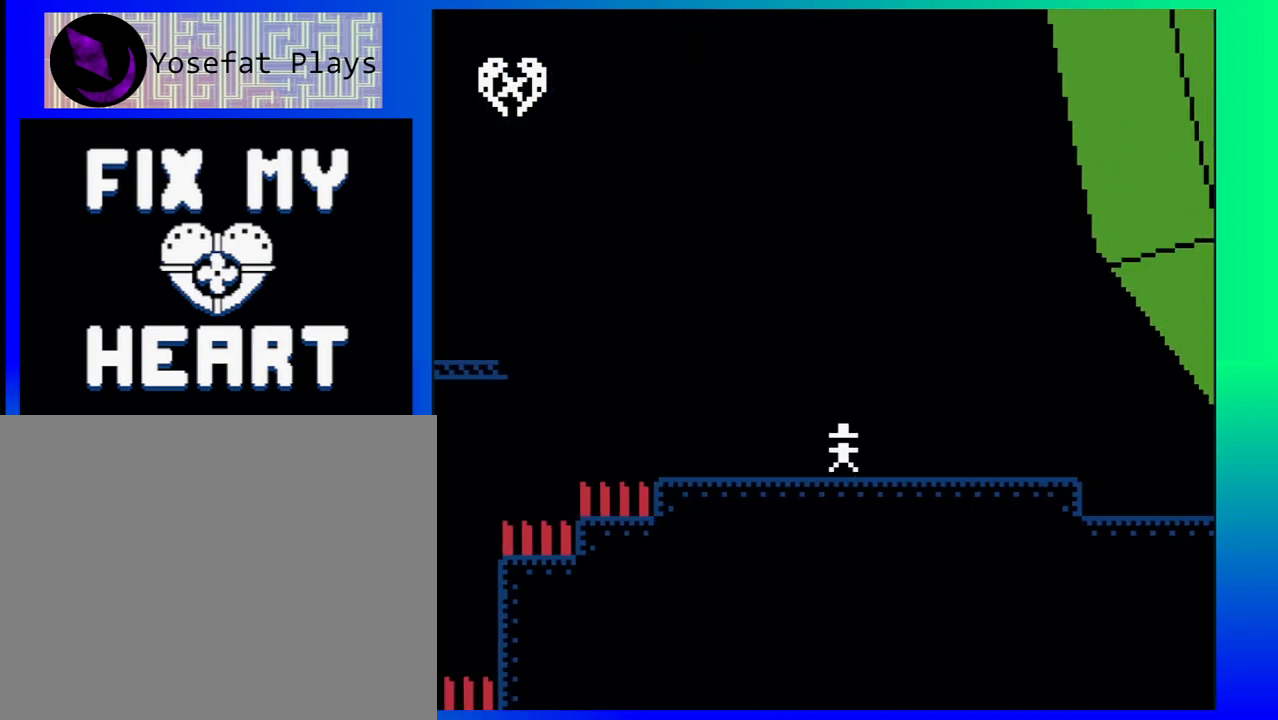
{"buttons": ["DPAD_RIGHT"], "events": []}
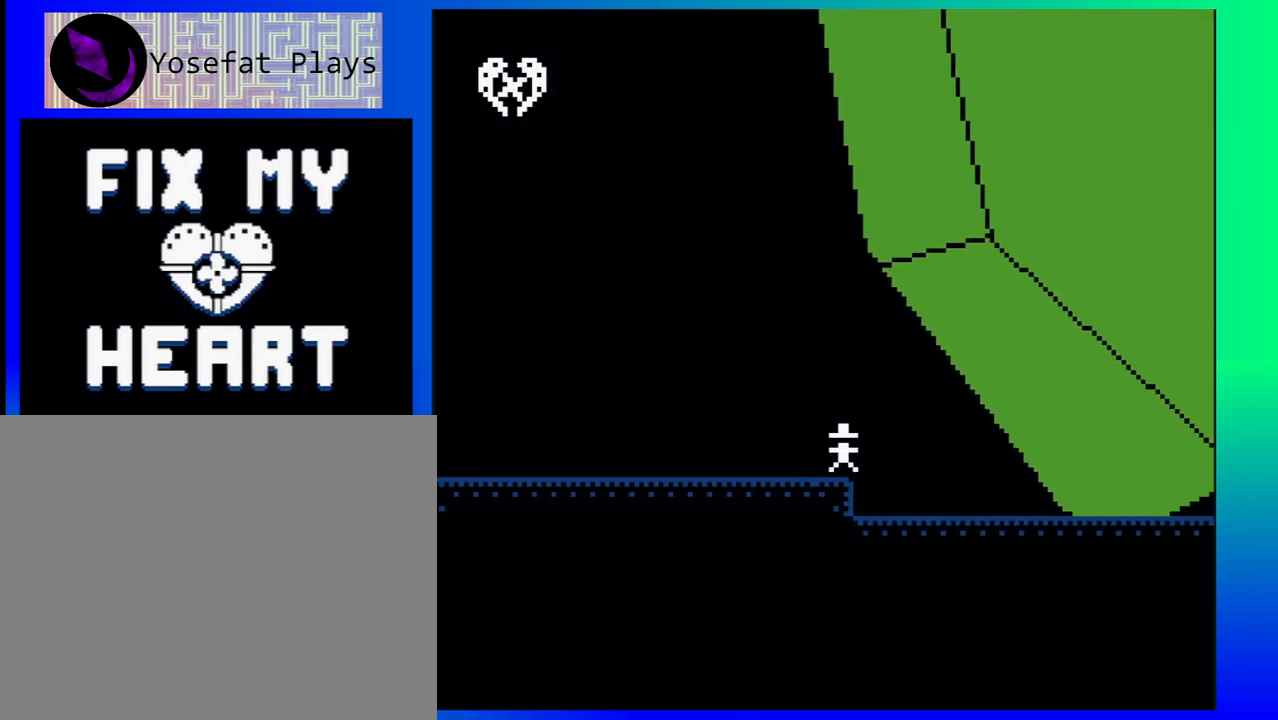
{"buttons": ["DPAD_RIGHT"], "events": []}
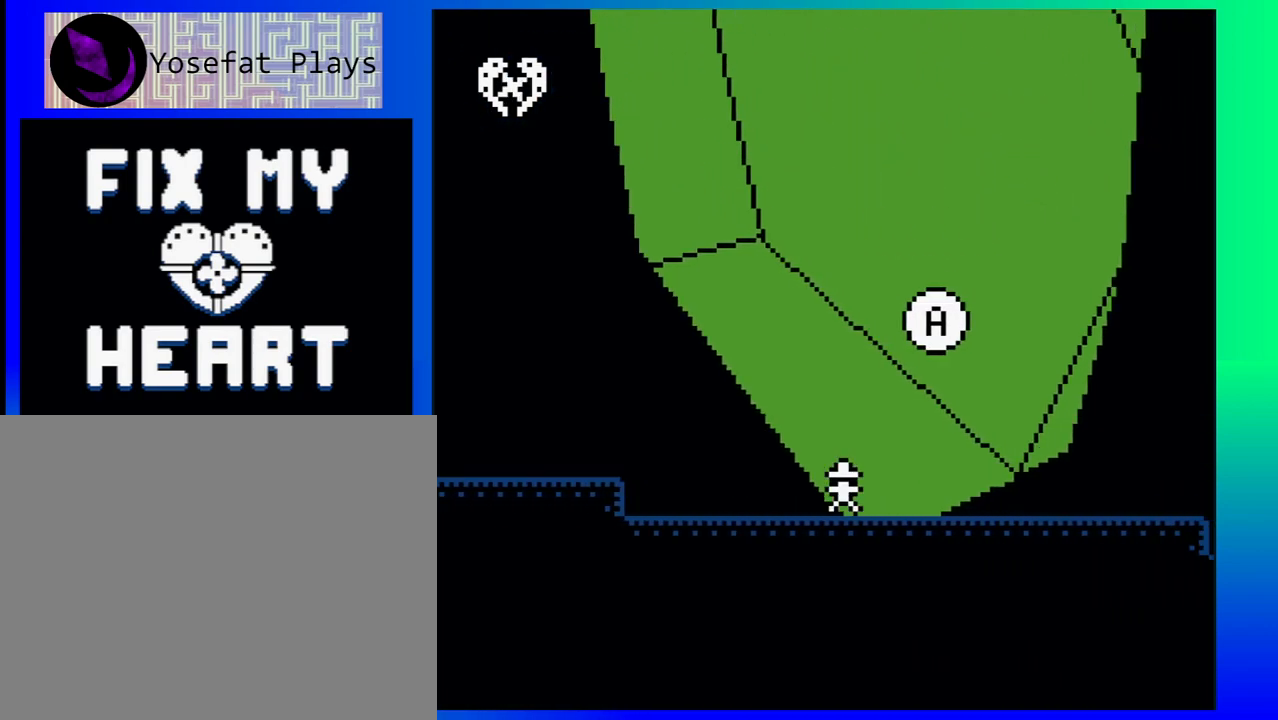
{"buttons": [], "events": [[133, "DPAD_RIGHT", "up"]]}
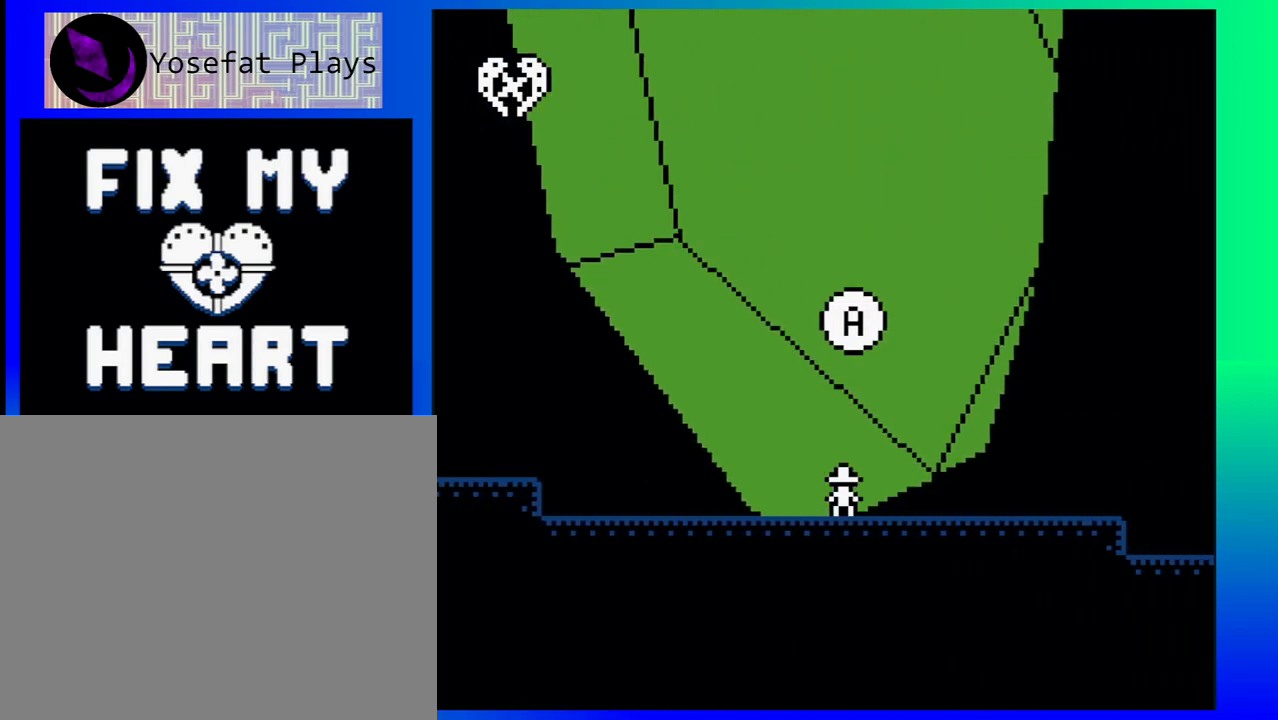
{"buttons": [], "events": [[150, "A", "down"], [267, "A", "up"]]}
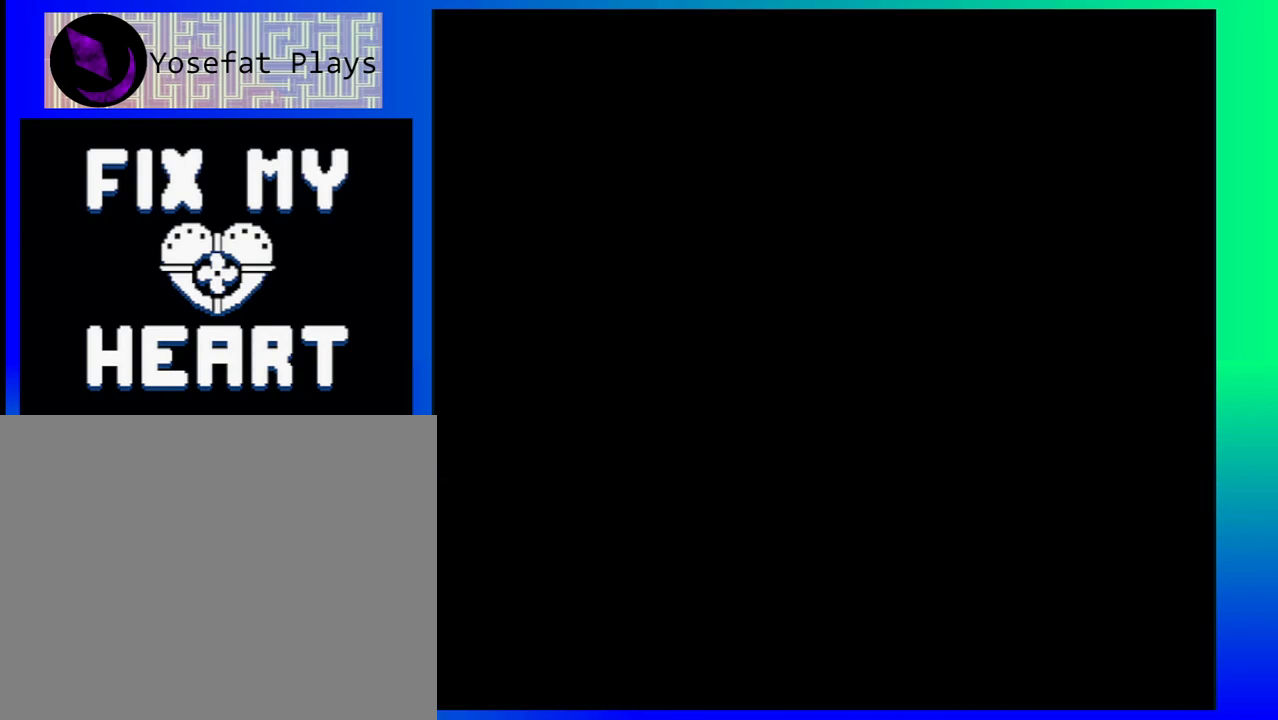
{"buttons": [], "events": []}
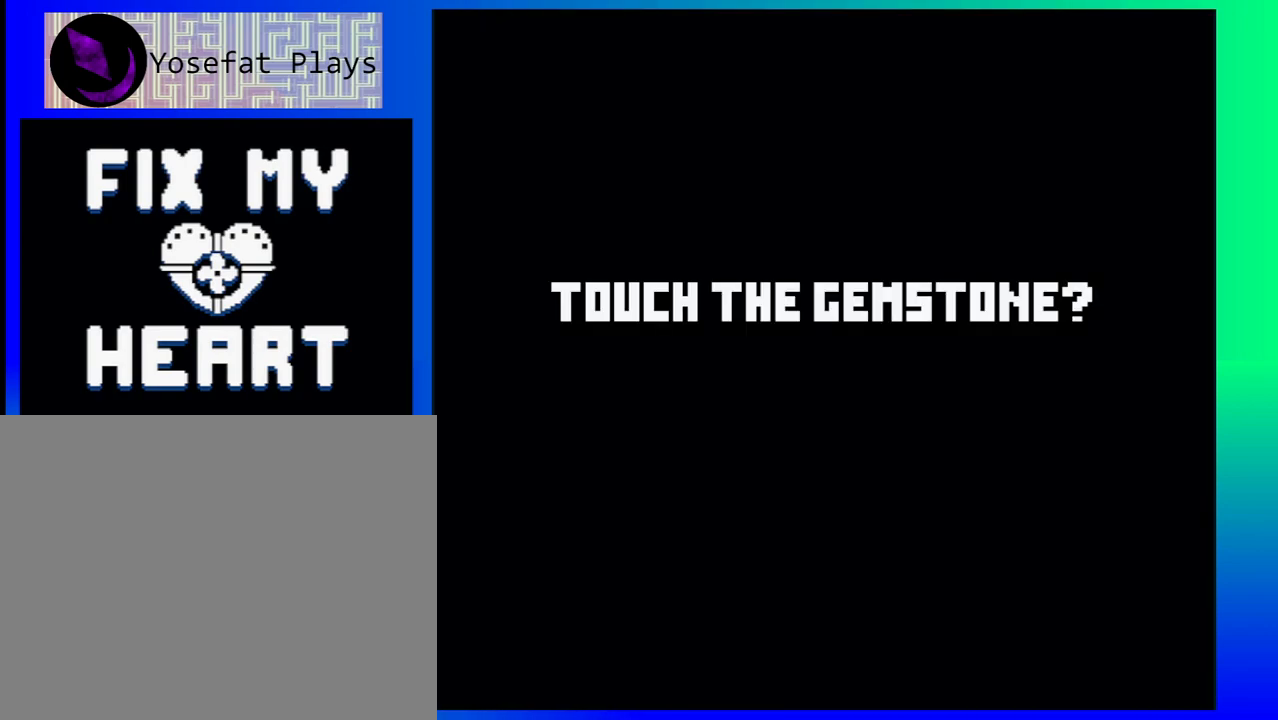
{"buttons": [], "events": []}
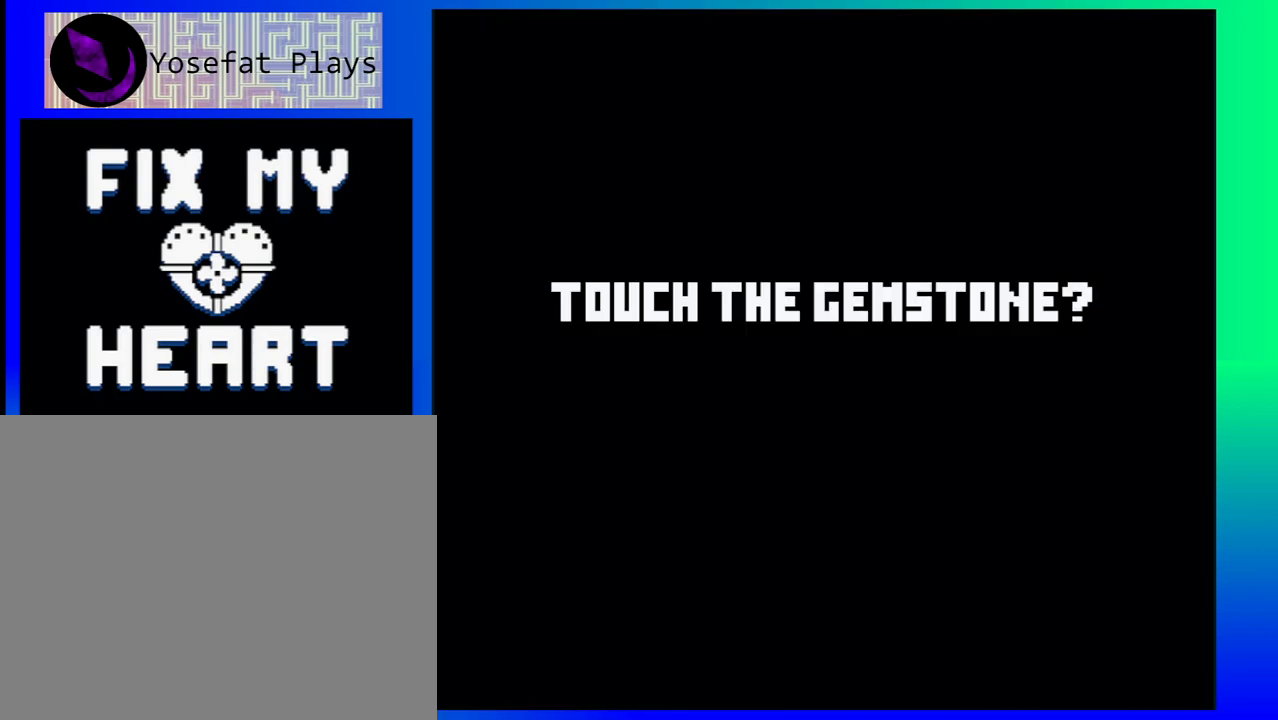
{"buttons": [], "events": []}
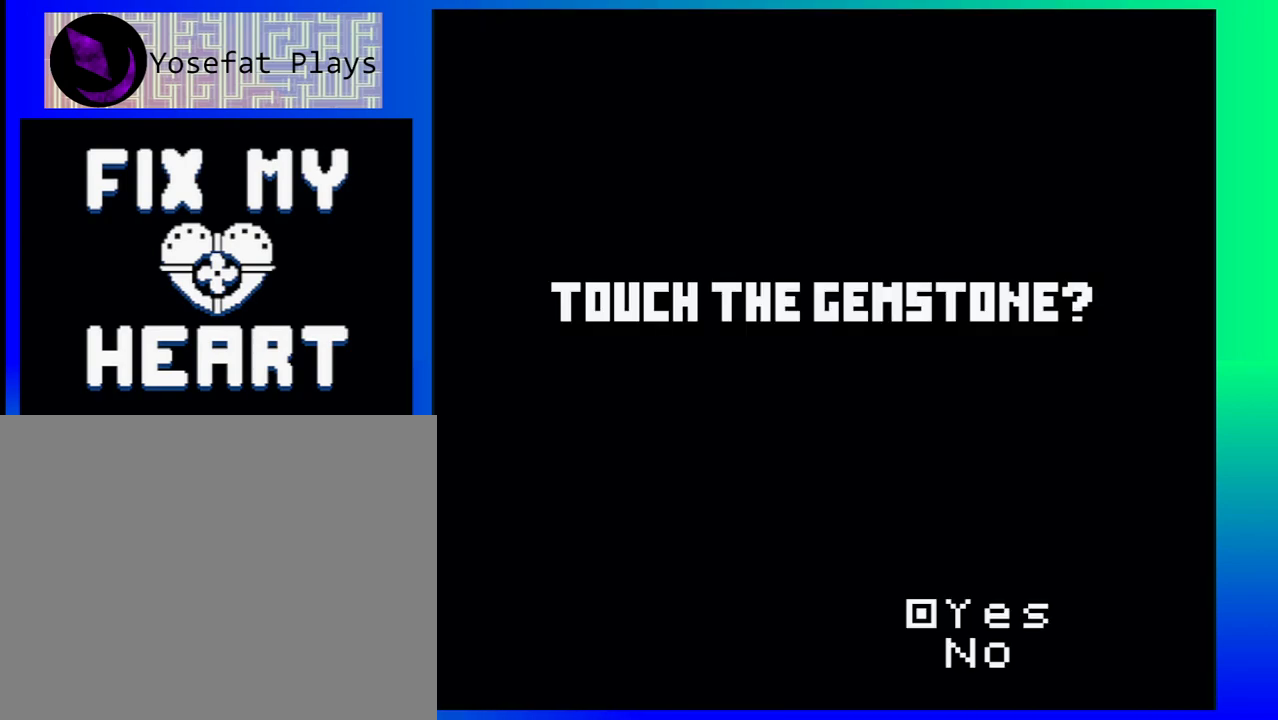
{"buttons": [], "events": []}
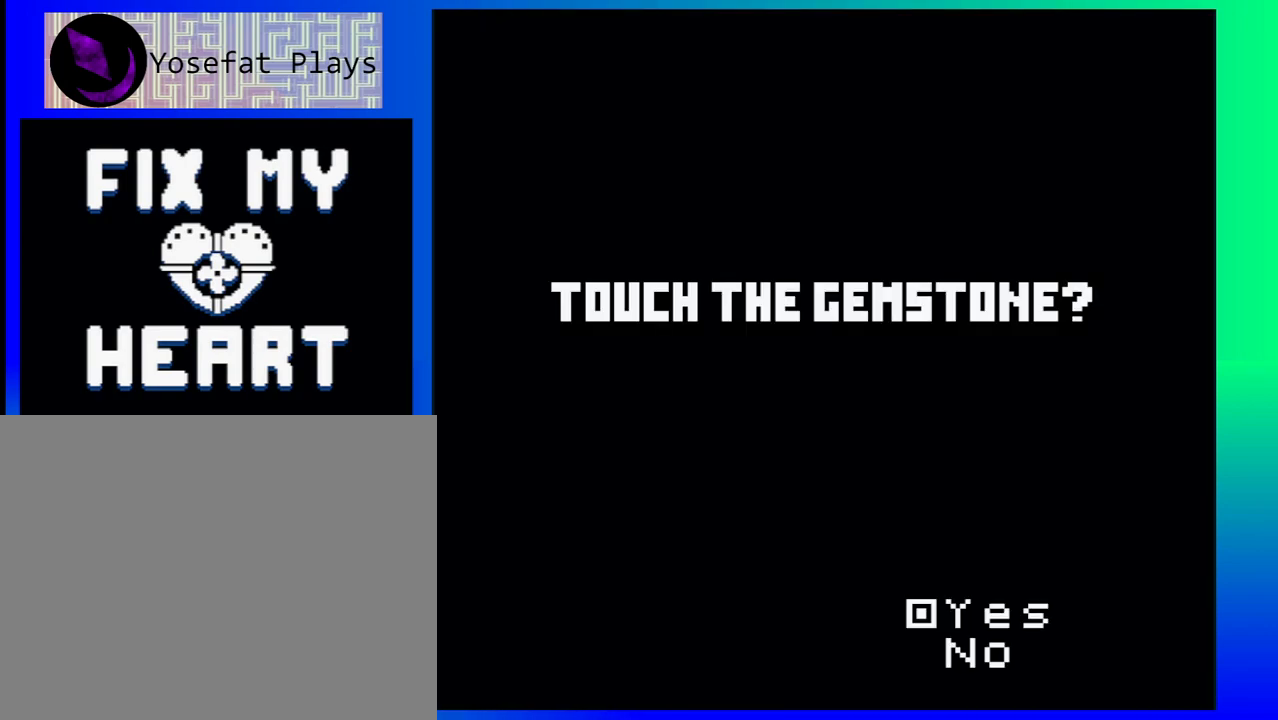
{"buttons": [], "events": [[133, "DPAD_DOWN", "down"], [267, "DPAD_DOWN", "up"]]}
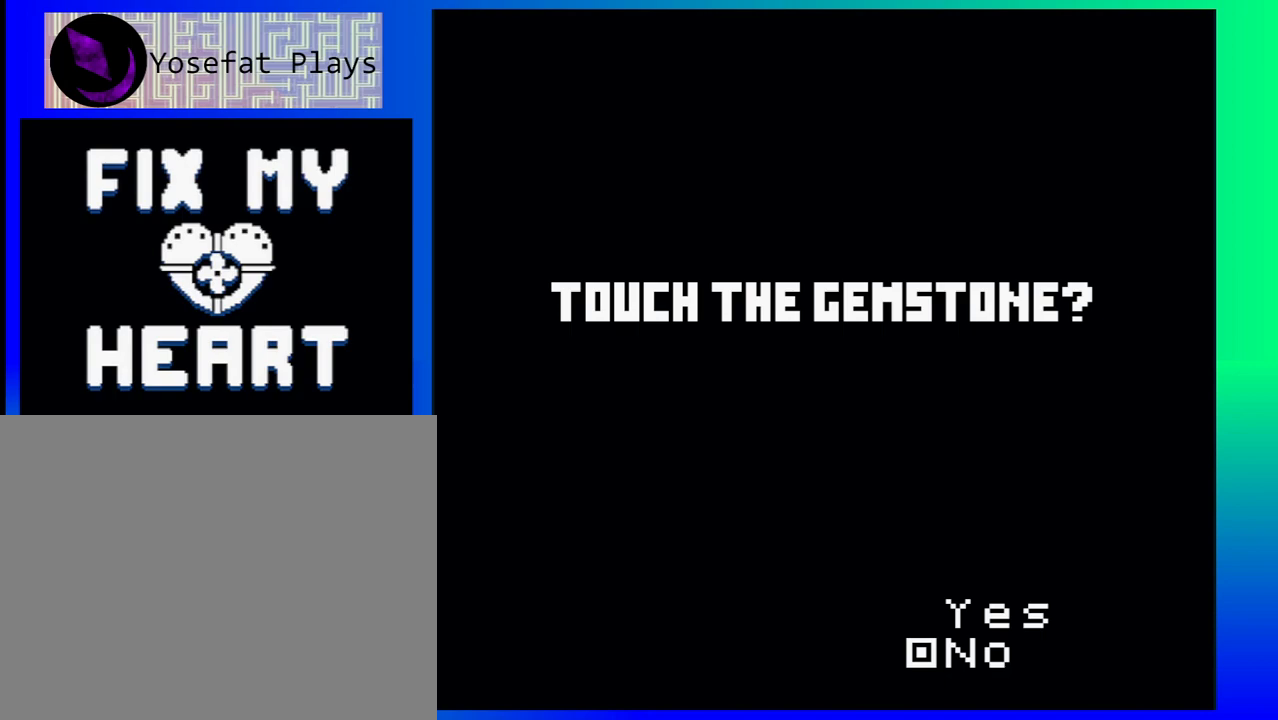
{"buttons": [], "events": []}
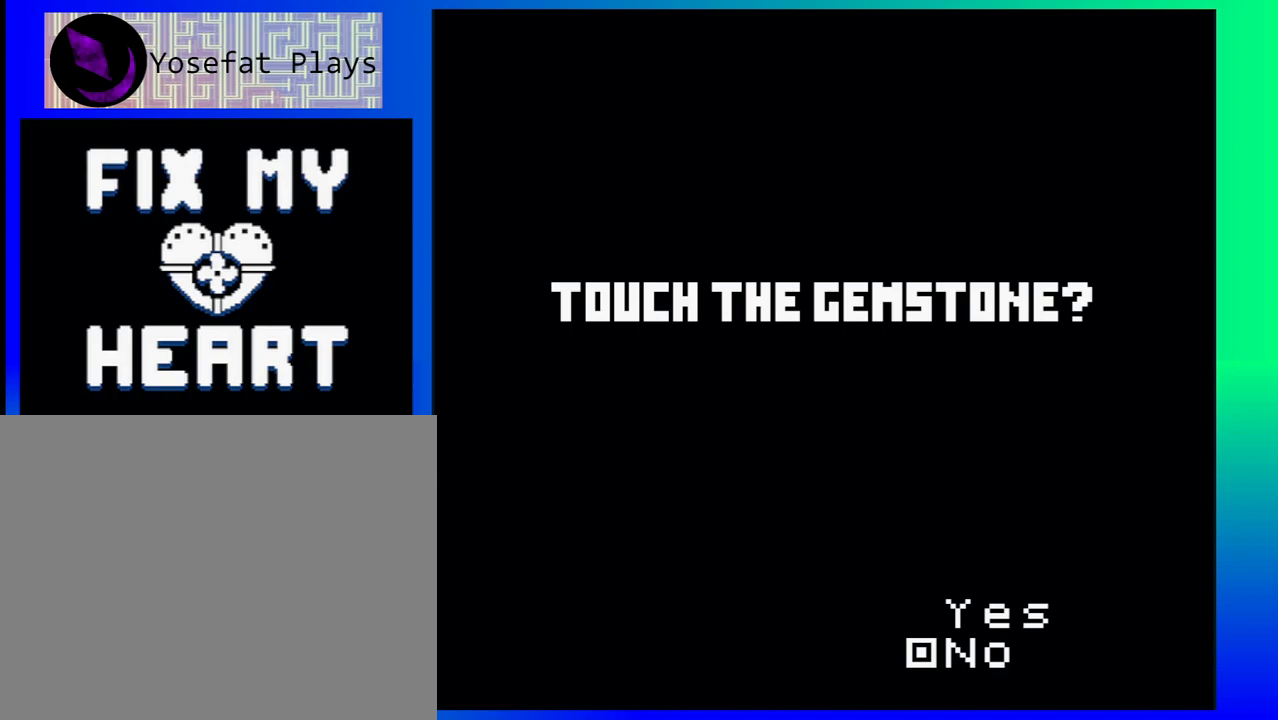
{"buttons": [], "events": []}
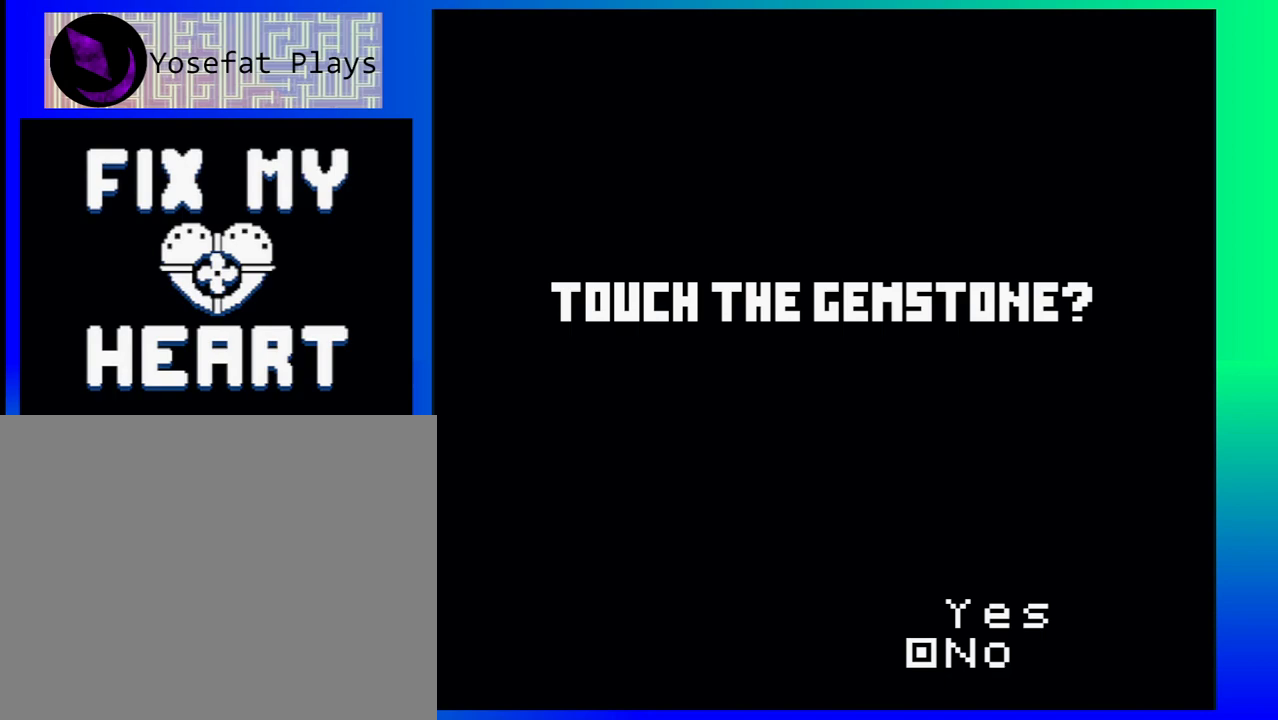
{"buttons": [], "events": []}